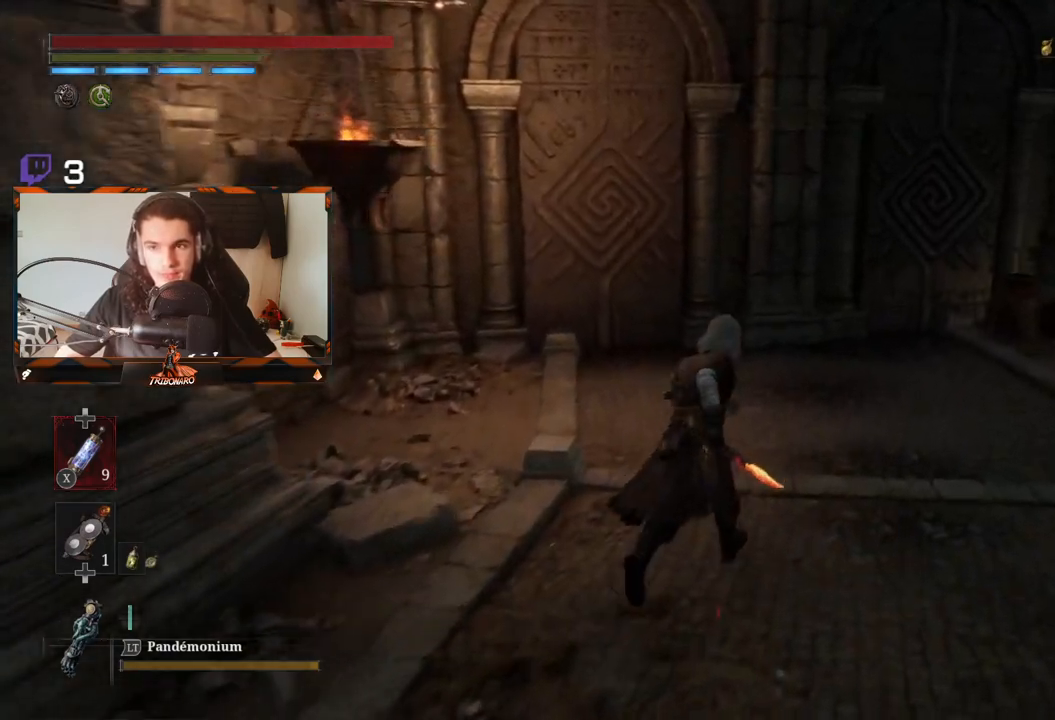
Gameplay with a controller (Xbox layout); each line is a JSON object with the inputs held at the frame after it. "events" lists button and stick changes between this image and that frame as [ms after this image, input, new state], when the widget could be followed in between.
{"buttons": [], "left_stick": "up", "right_stick": "center", "events": [[133, "left_stick", "up"], [133, "right_stick", "right"], [367, "right_stick", "center"]]}
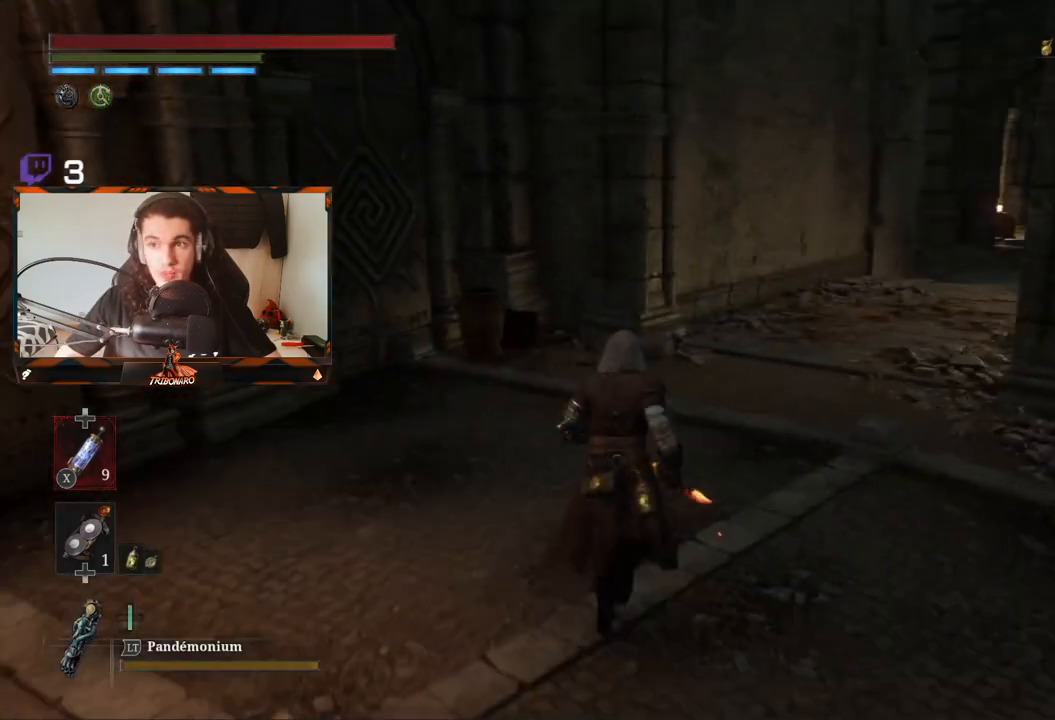
{"buttons": [], "left_stick": "up", "right_stick": "center", "events": [[200, "right_stick", "right"], [417, "right_stick", "center"]]}
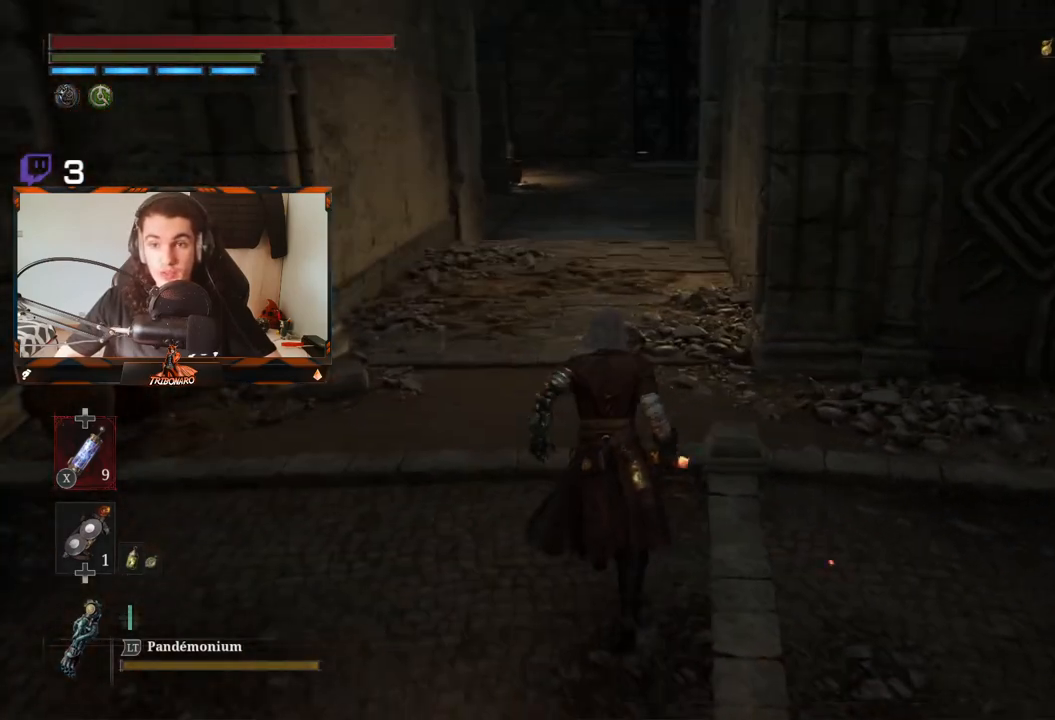
{"buttons": [], "left_stick": "up", "right_stick": "center", "events": []}
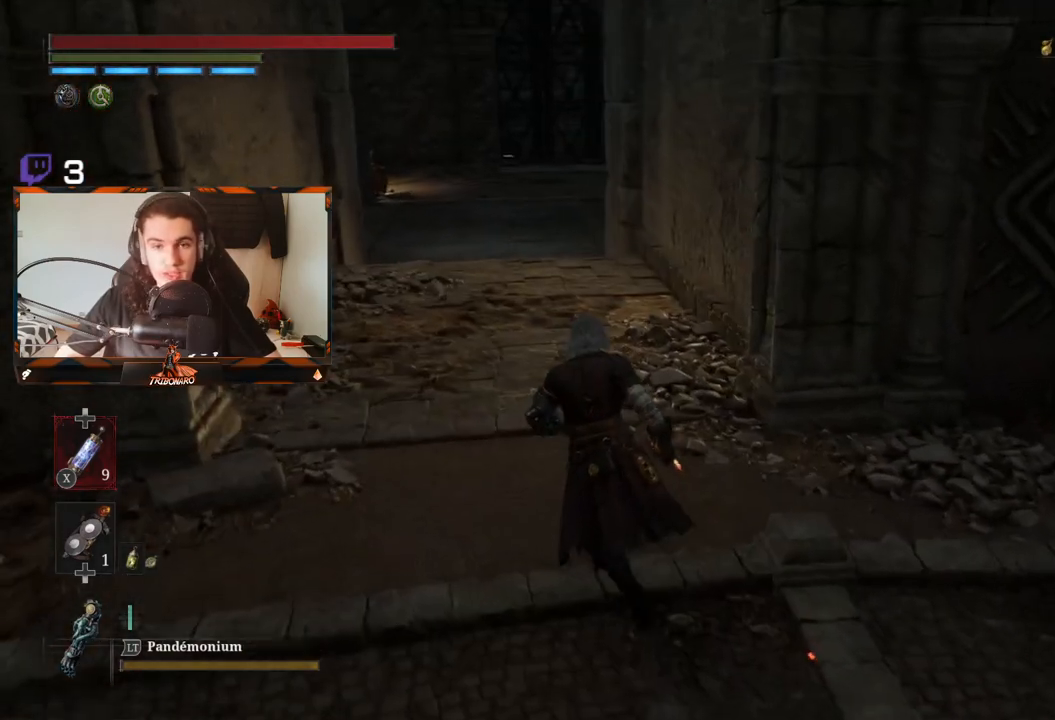
{"buttons": ["B"], "left_stick": "up", "right_stick": "center", "events": [[283, "B", "down"]]}
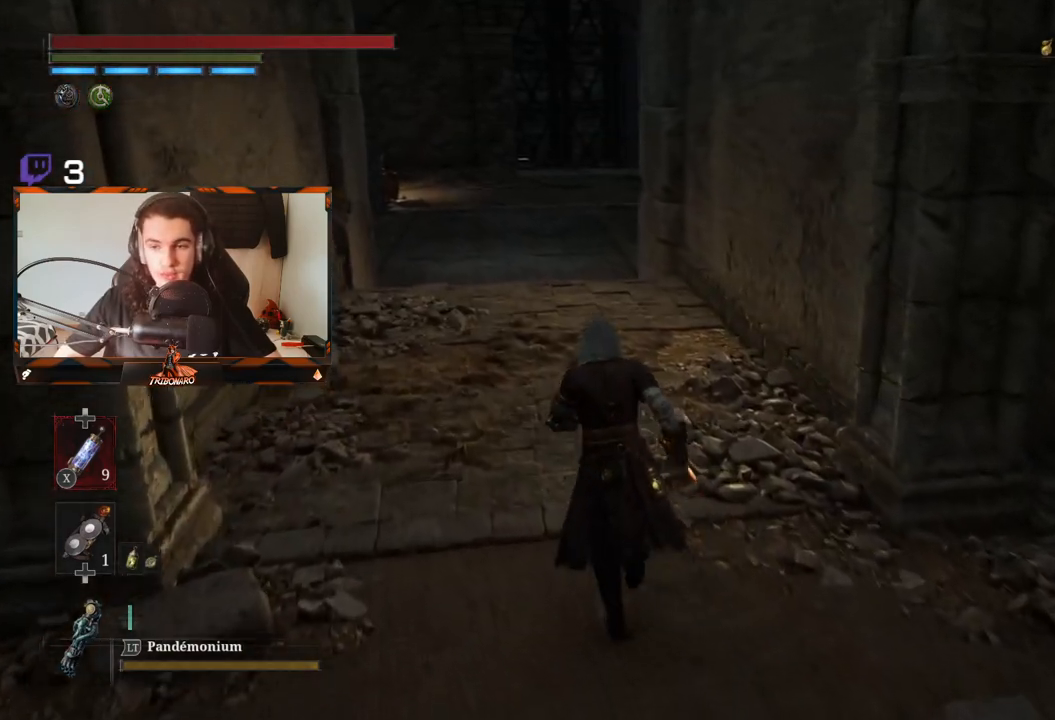
{"buttons": ["B"], "left_stick": "up", "right_stick": "center", "events": []}
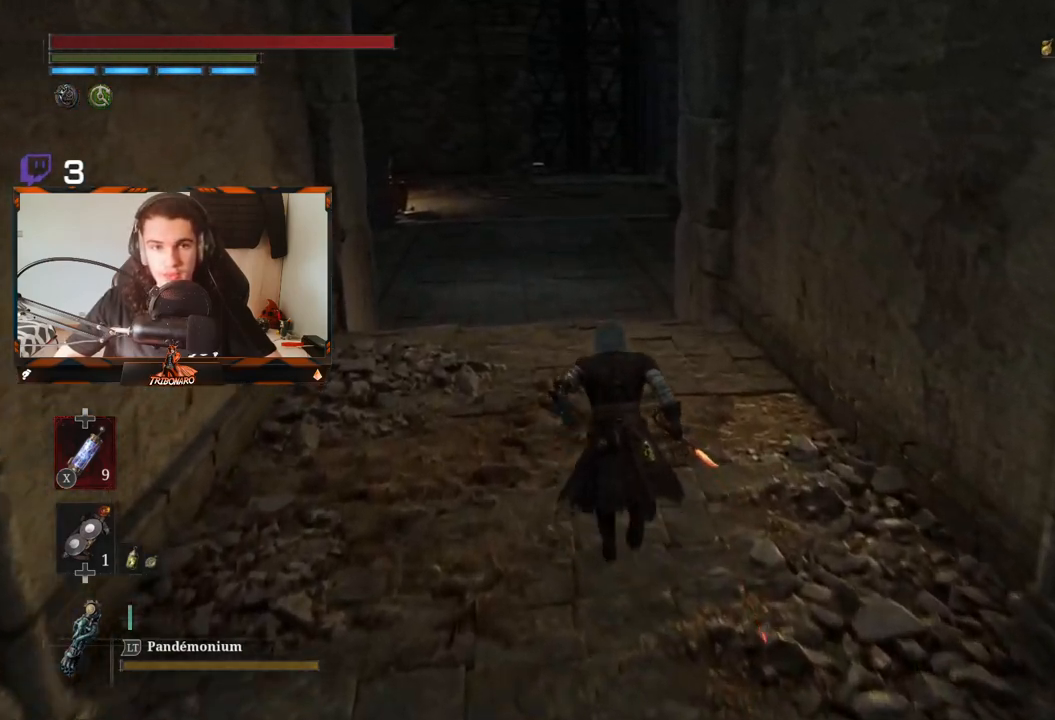
{"buttons": ["B"], "left_stick": "up", "right_stick": "center", "events": []}
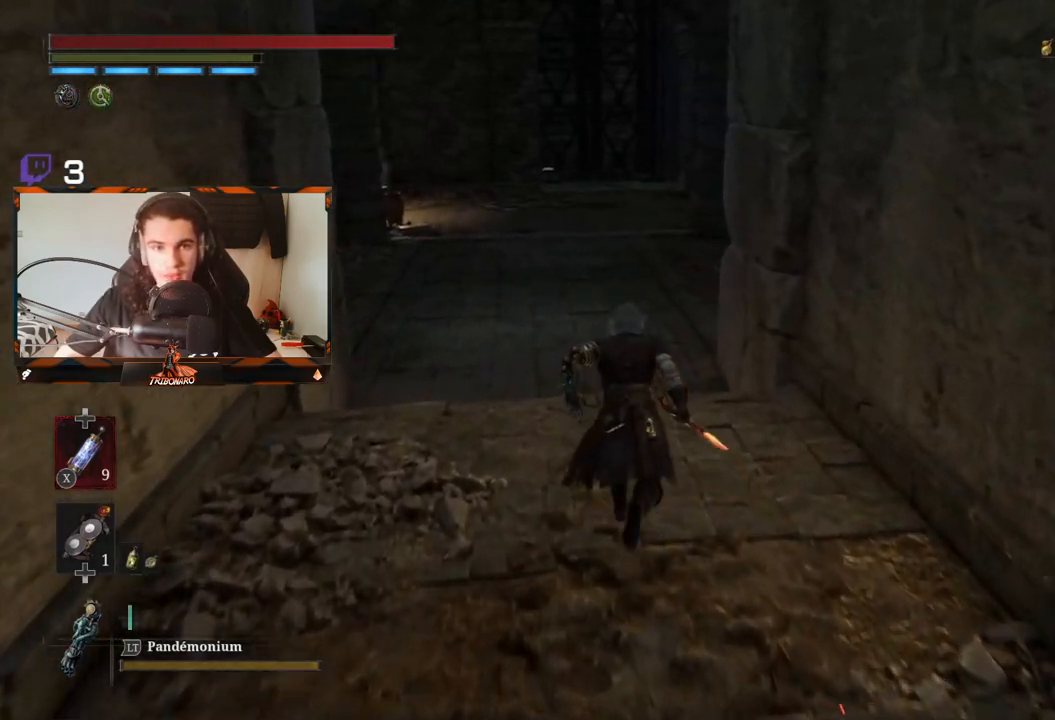
{"buttons": [], "left_stick": "up", "right_stick": "center", "events": [[50, "right_stick", "left"], [117, "right_stick", "center"], [200, "B", "up"]]}
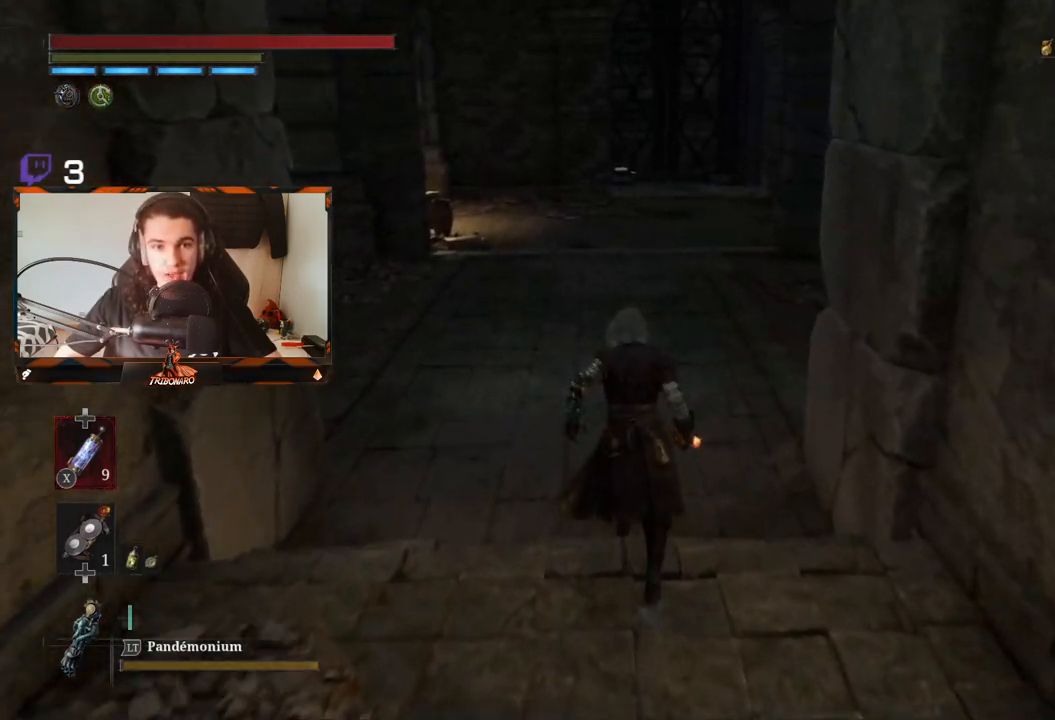
{"buttons": [], "left_stick": "up", "right_stick": "center", "events": []}
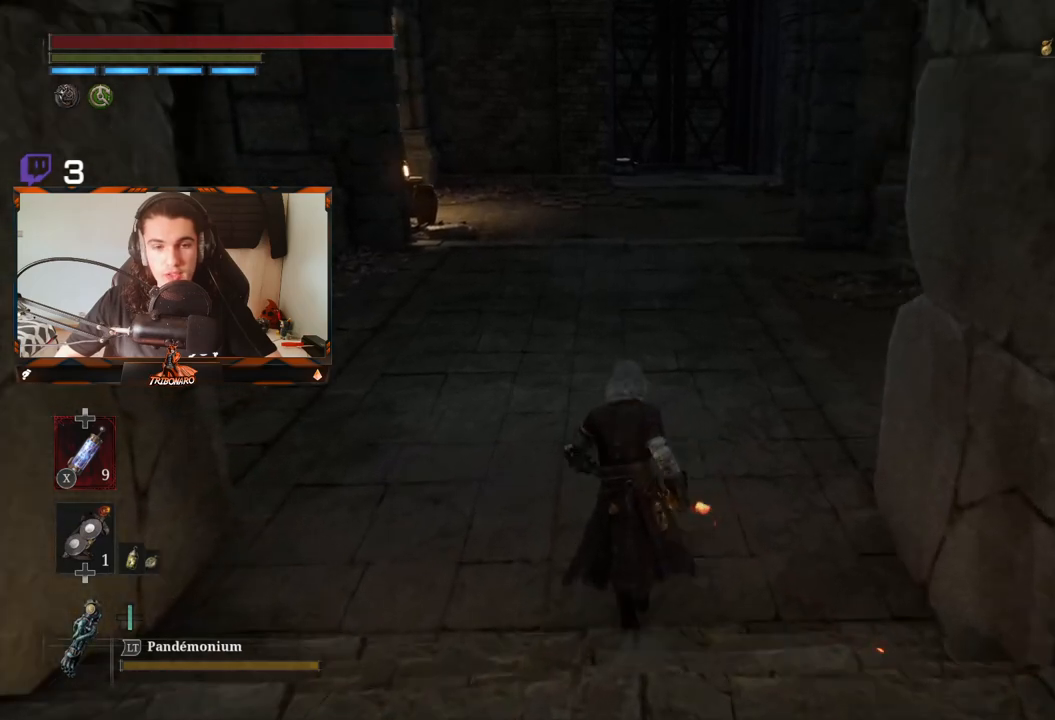
{"buttons": [], "left_stick": "up", "right_stick": "left", "events": [[183, "right_stick", "left"], [283, "left_stick", "center"], [467, "left_stick", "up"]]}
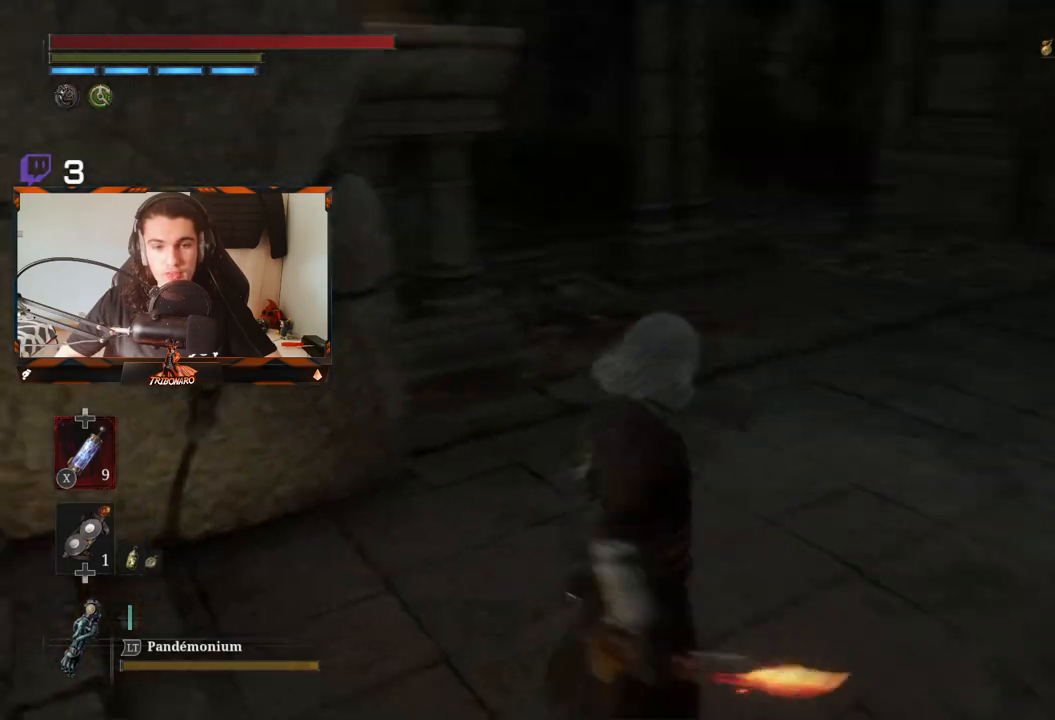
{"buttons": [], "left_stick": "up", "right_stick": "right", "events": [[50, "right_stick", "center"], [300, "right_stick", "right"]]}
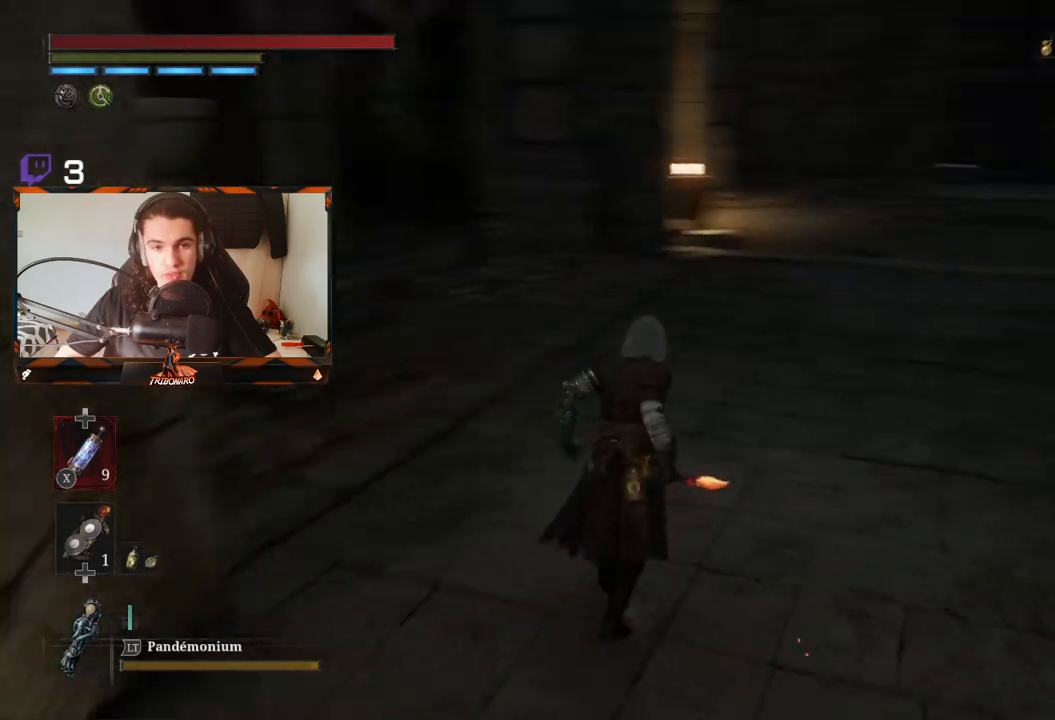
{"buttons": [], "left_stick": "up", "right_stick": "center", "events": [[50, "right_stick", "center"]]}
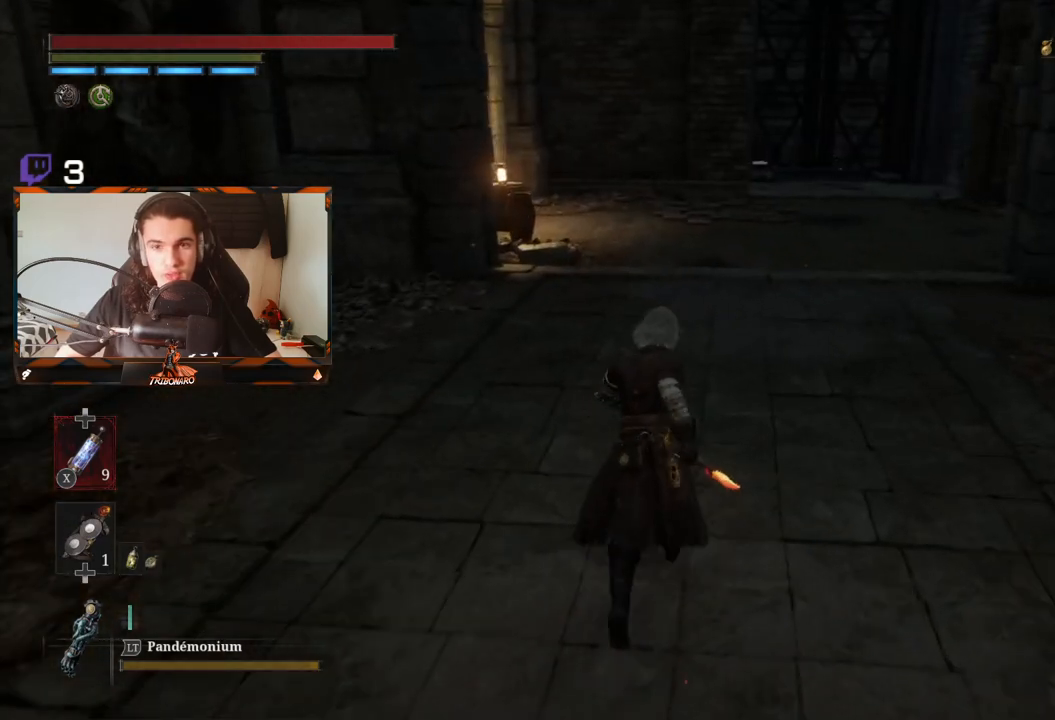
{"buttons": ["B"], "left_stick": "up", "right_stick": "center", "events": [[33, "right_stick", "right"], [133, "right_stick", "center"], [367, "B", "down"]]}
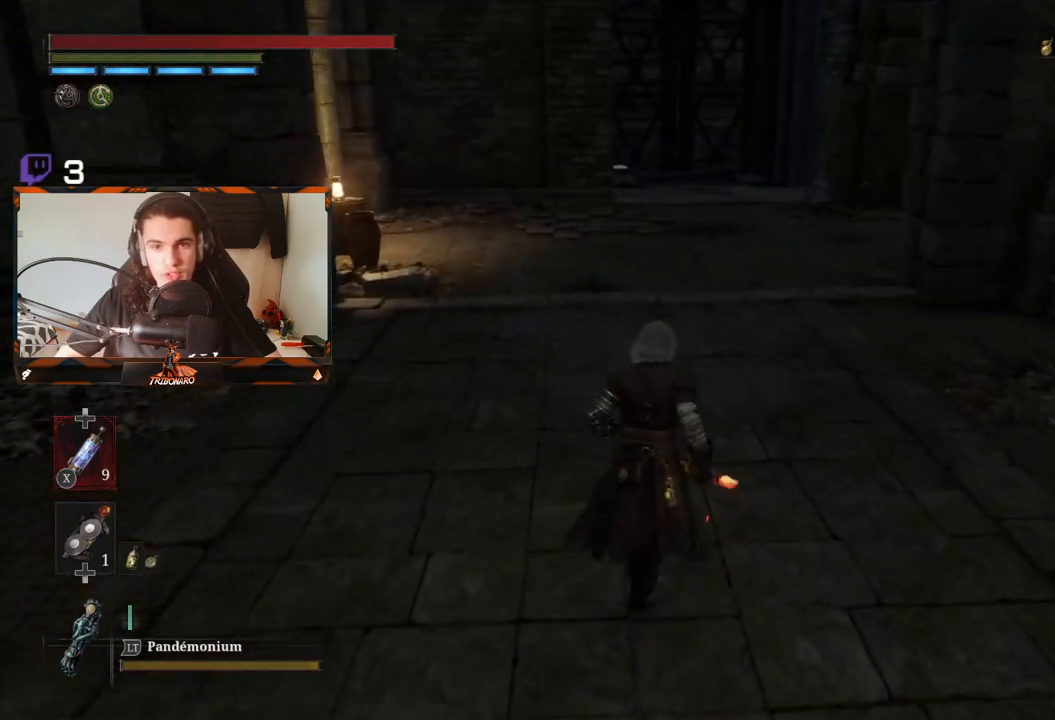
{"buttons": ["B"], "left_stick": "up", "right_stick": "center", "events": []}
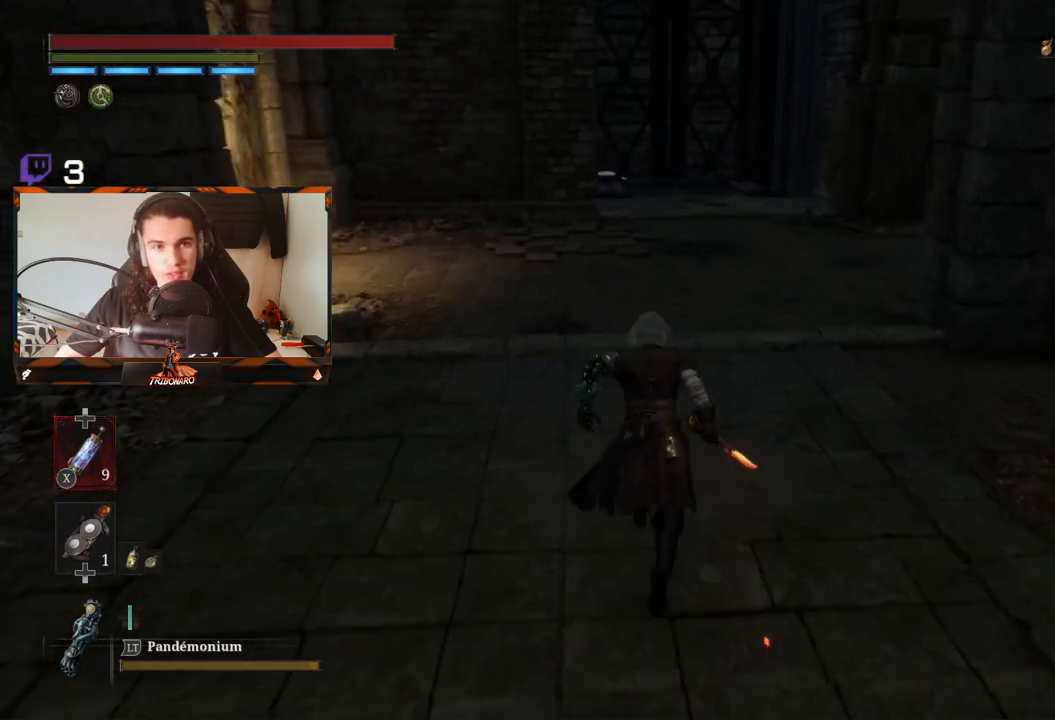
{"buttons": [], "left_stick": "up", "right_stick": "center", "events": [[383, "B", "up"]]}
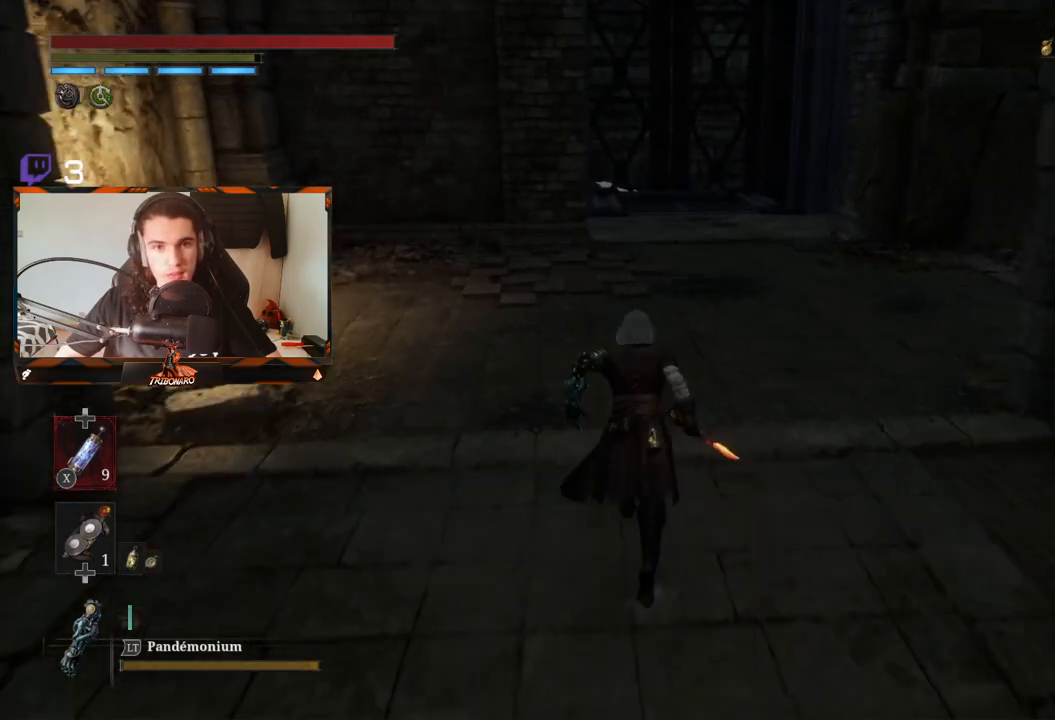
{"buttons": [], "left_stick": "up", "right_stick": "center", "events": []}
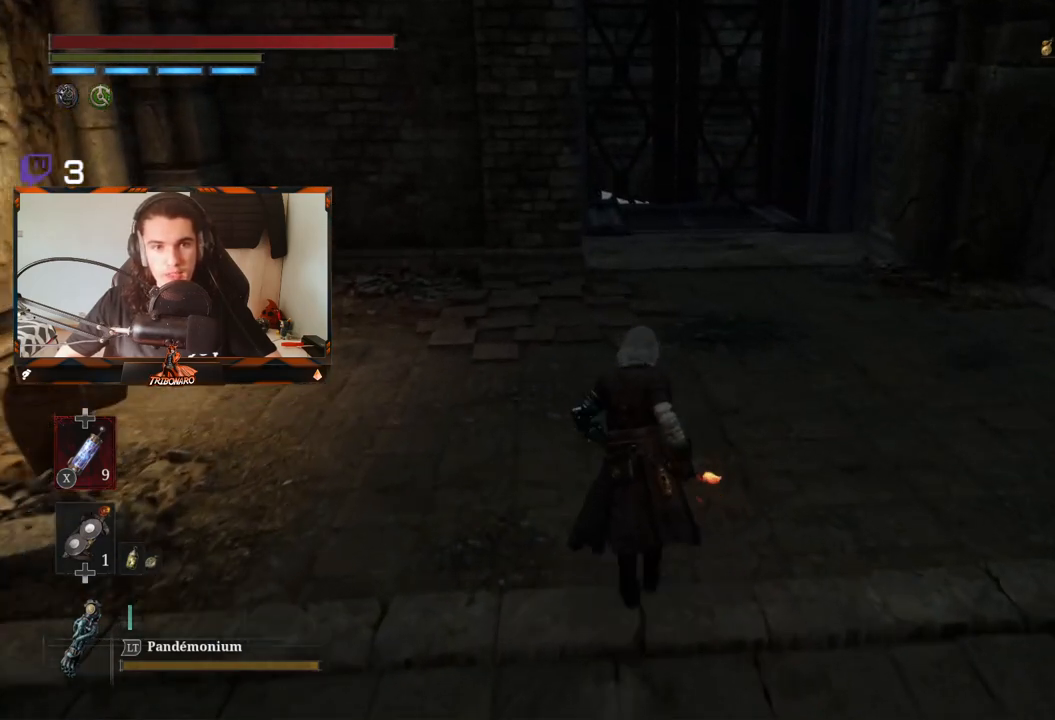
{"buttons": [], "left_stick": "up", "right_stick": "center", "events": [[267, "right_stick", "right"], [500, "right_stick", "center"]]}
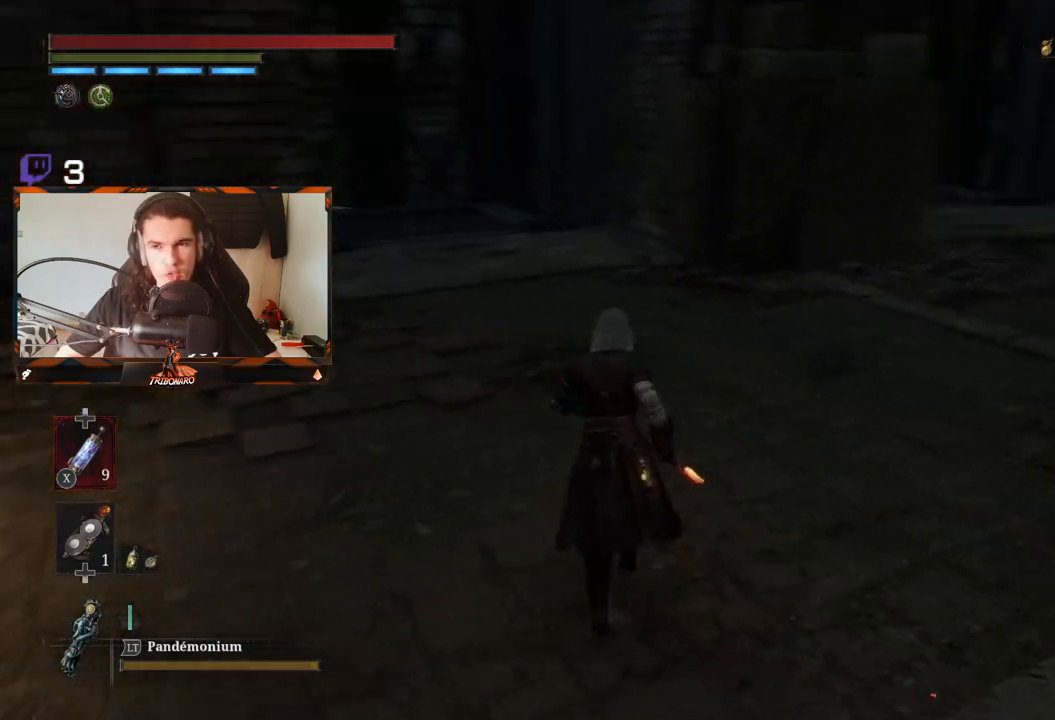
{"buttons": [], "left_stick": "center", "right_stick": "center", "events": [[217, "right_stick", "right"], [350, "right_stick", "center"], [450, "left_stick", "center"]]}
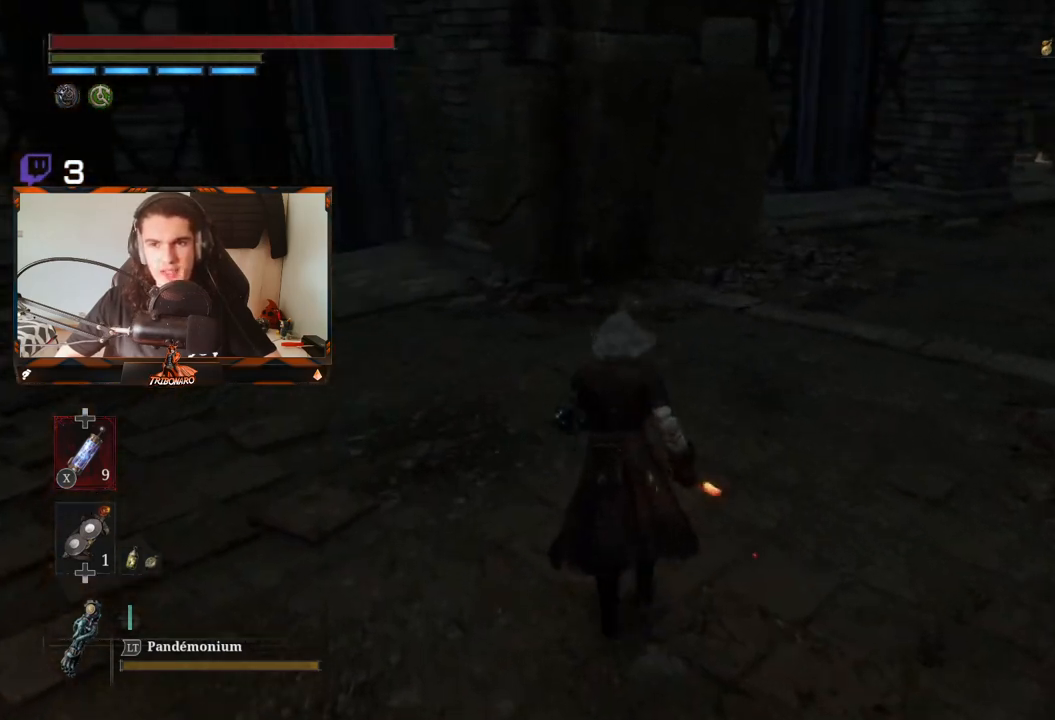
{"buttons": [], "left_stick": "up", "right_stick": "center", "events": [[67, "right_stick", "right"], [133, "left_stick", "up"], [250, "right_stick", "center"]]}
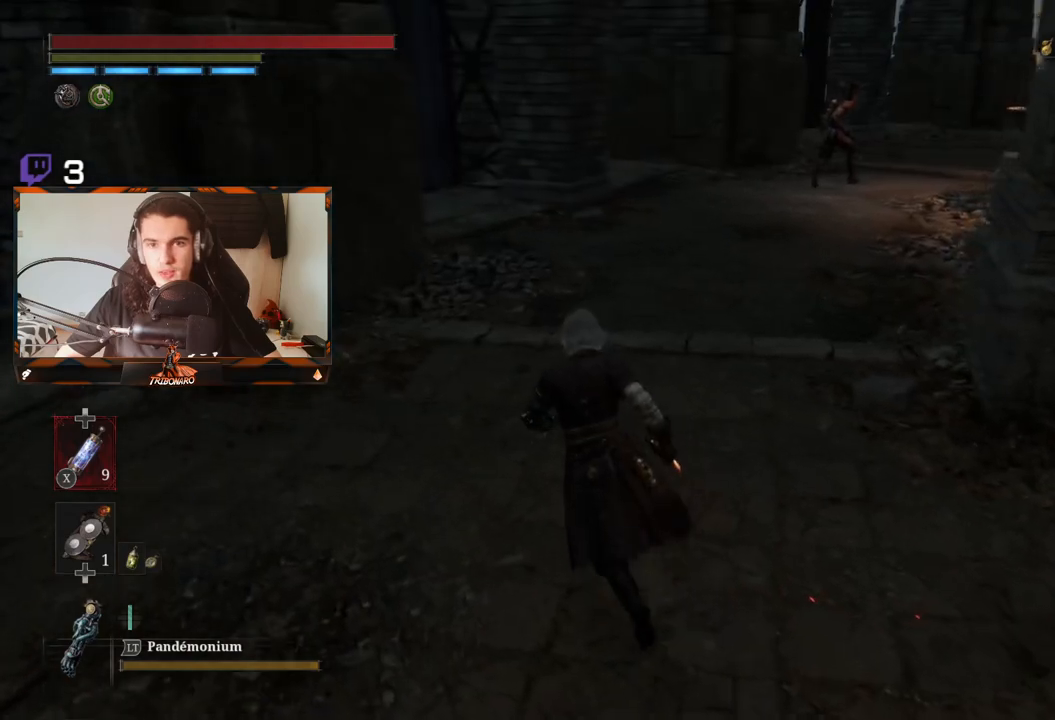
{"buttons": [], "left_stick": "center", "right_stick": "center", "events": [[100, "right_stick", "right"], [233, "right_stick", "center"], [483, "left_stick", "center"]]}
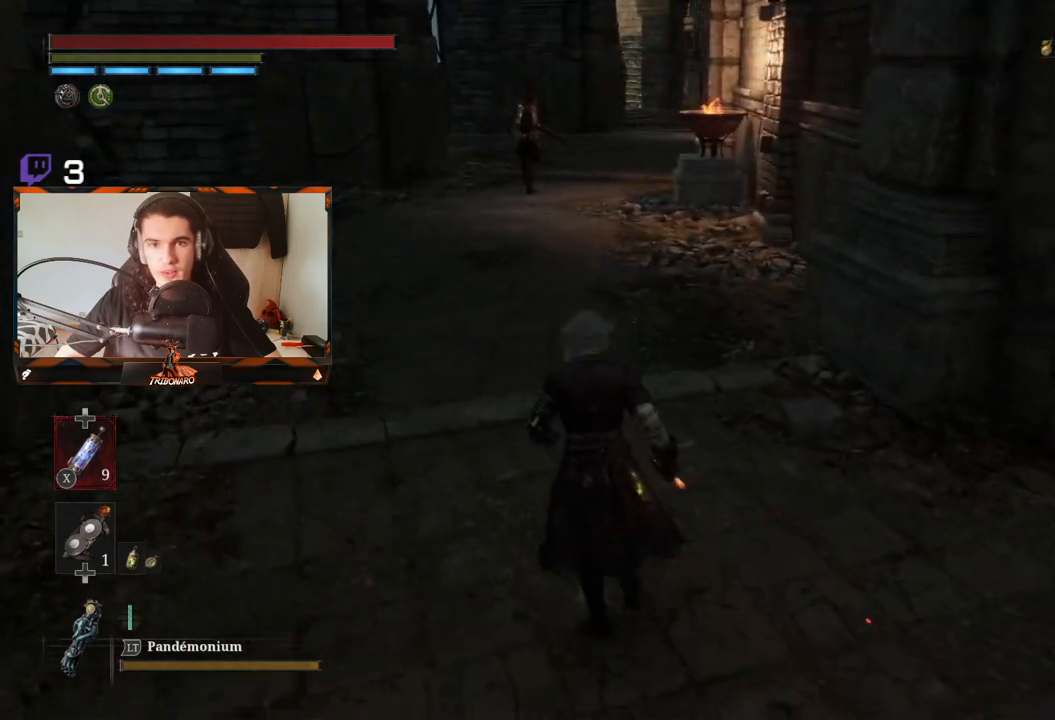
{"buttons": [], "left_stick": "up-right", "right_stick": "right", "events": [[117, "left_stick", "down-right"], [200, "right_stick", "right"], [283, "left_stick", "right"], [483, "left_stick", "up-right"]]}
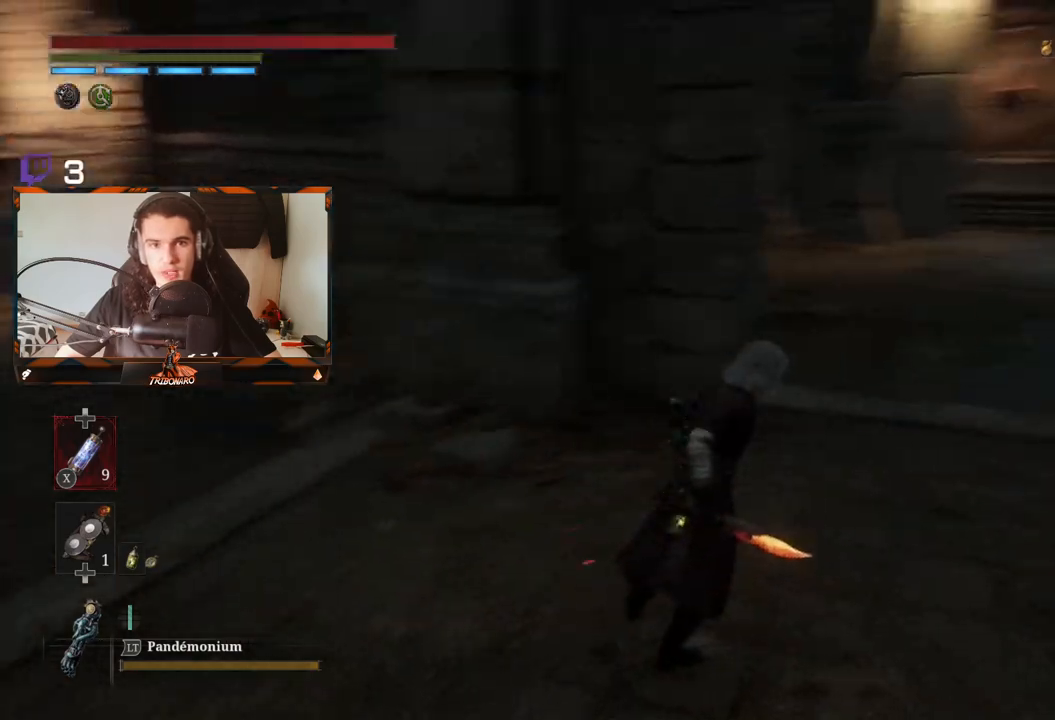
{"buttons": ["B"], "left_stick": "up", "right_stick": "center", "events": [[150, "right_stick", "center"], [200, "B", "down"], [367, "left_stick", "up"]]}
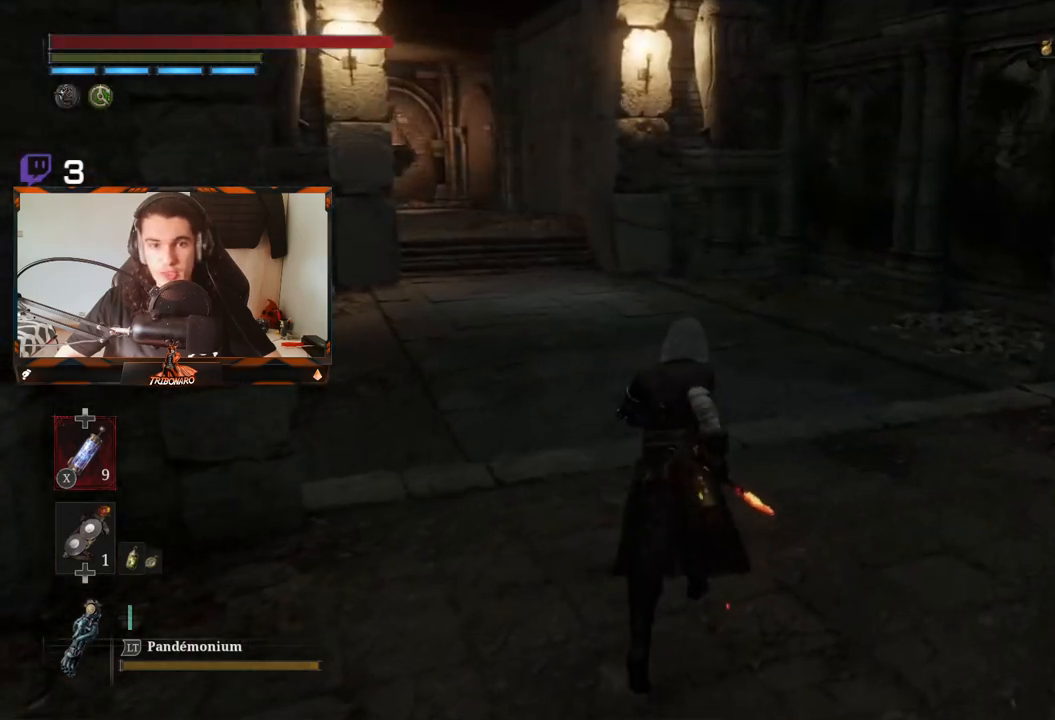
{"buttons": ["B"], "left_stick": "up", "right_stick": "center", "events": [[67, "right_stick", "left"], [200, "right_stick", "center"]]}
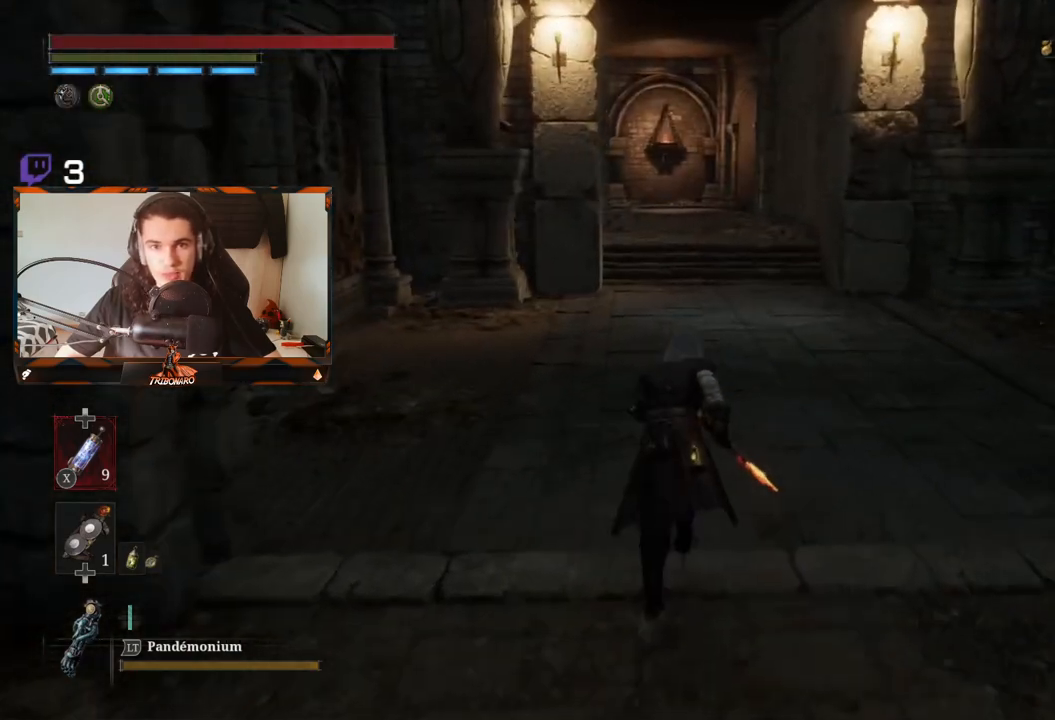
{"buttons": ["B"], "left_stick": "up", "right_stick": "center", "events": []}
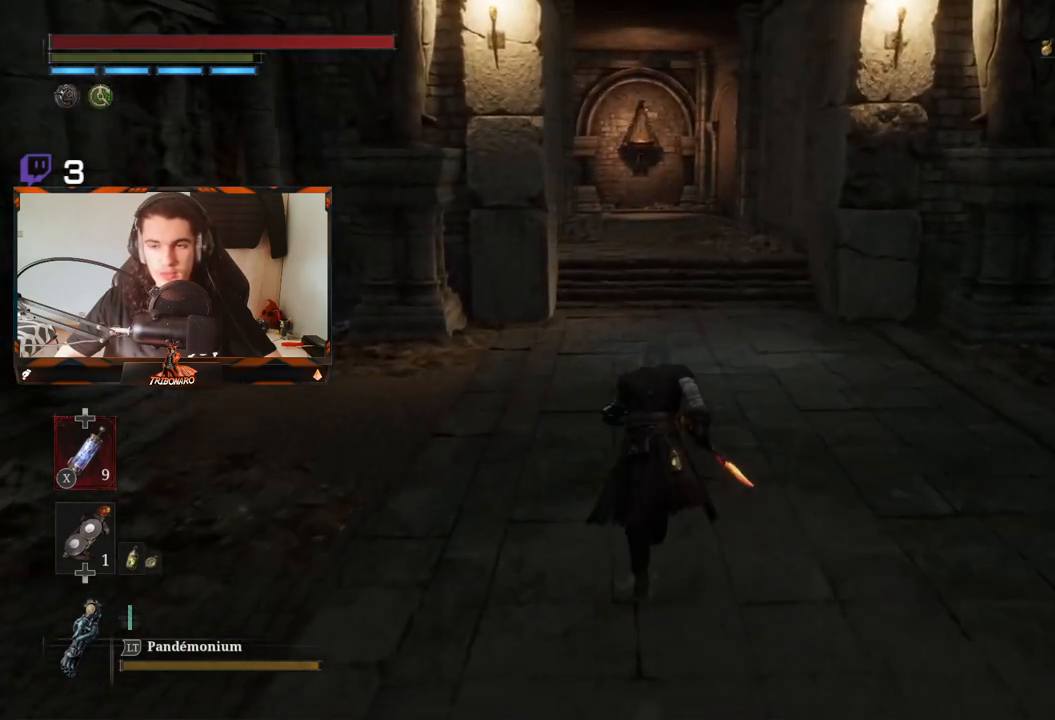
{"buttons": ["B"], "left_stick": "up", "right_stick": "center", "events": []}
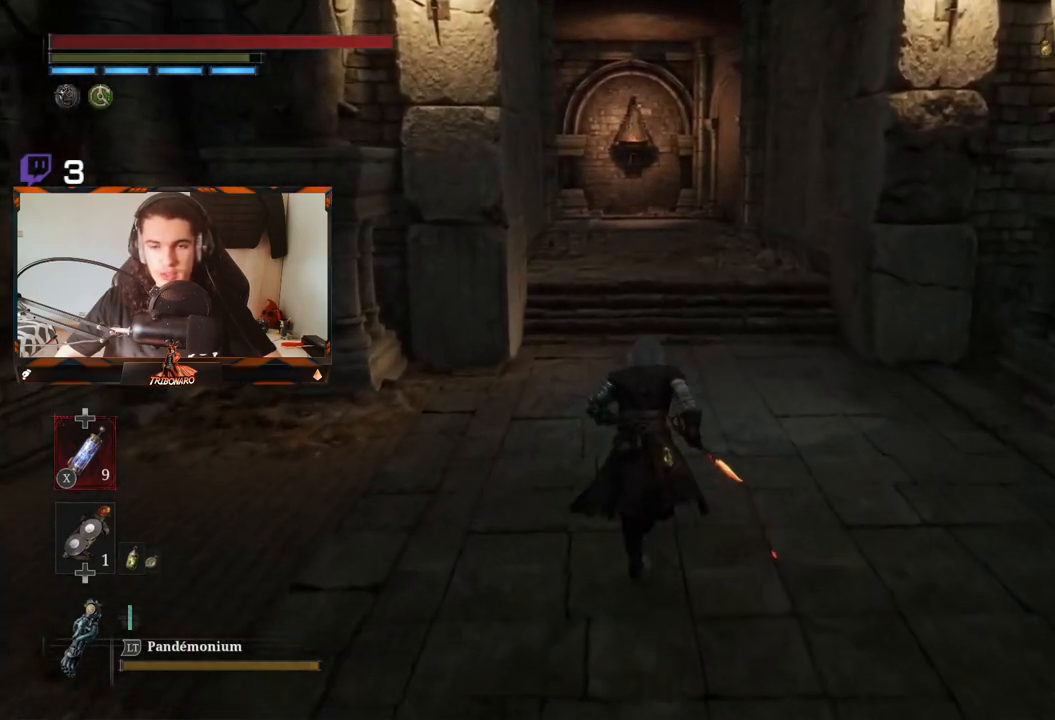
{"buttons": ["B"], "left_stick": "up", "right_stick": "center", "events": []}
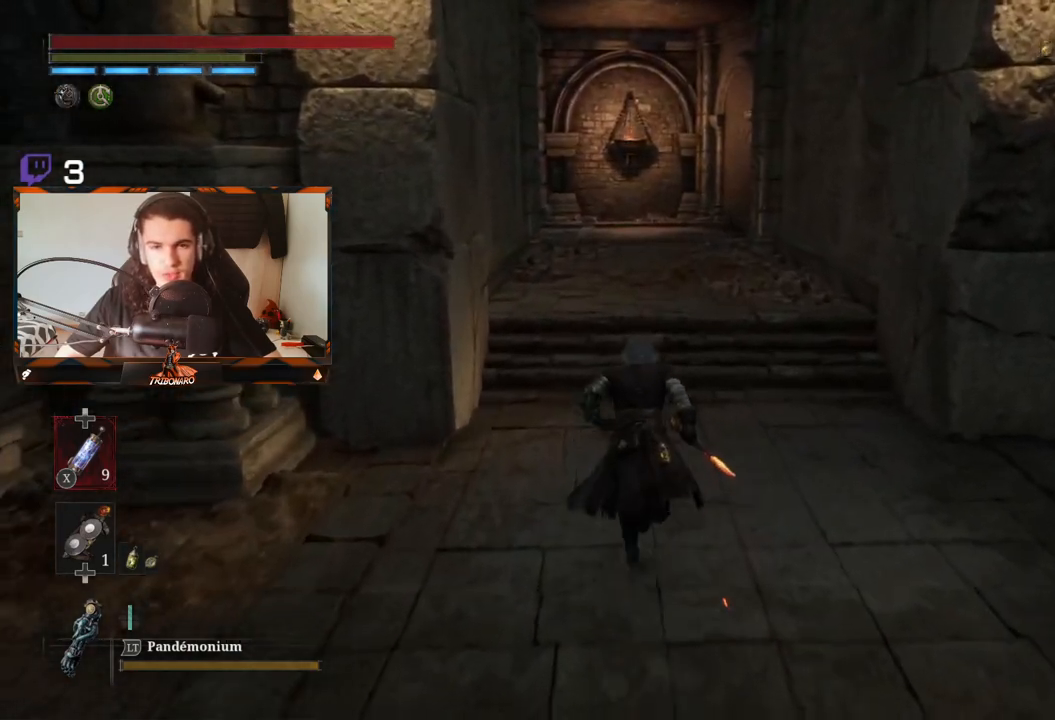
{"buttons": ["B"], "left_stick": "up", "right_stick": "center", "events": []}
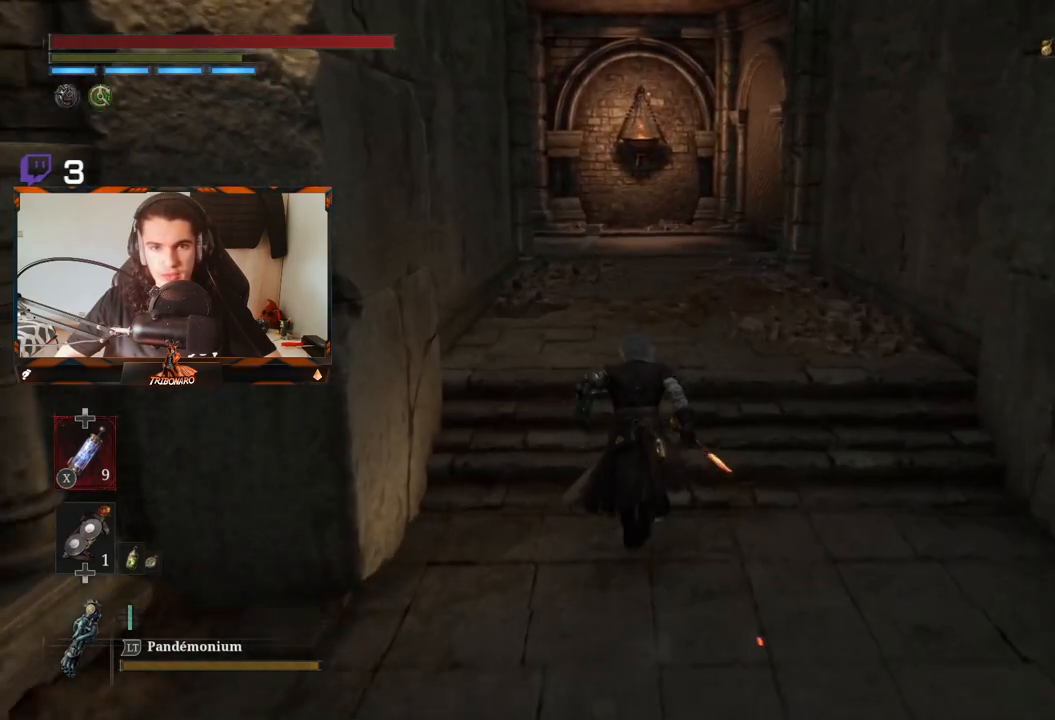
{"buttons": ["B"], "left_stick": "up", "right_stick": "left", "events": [[283, "right_stick", "left"]]}
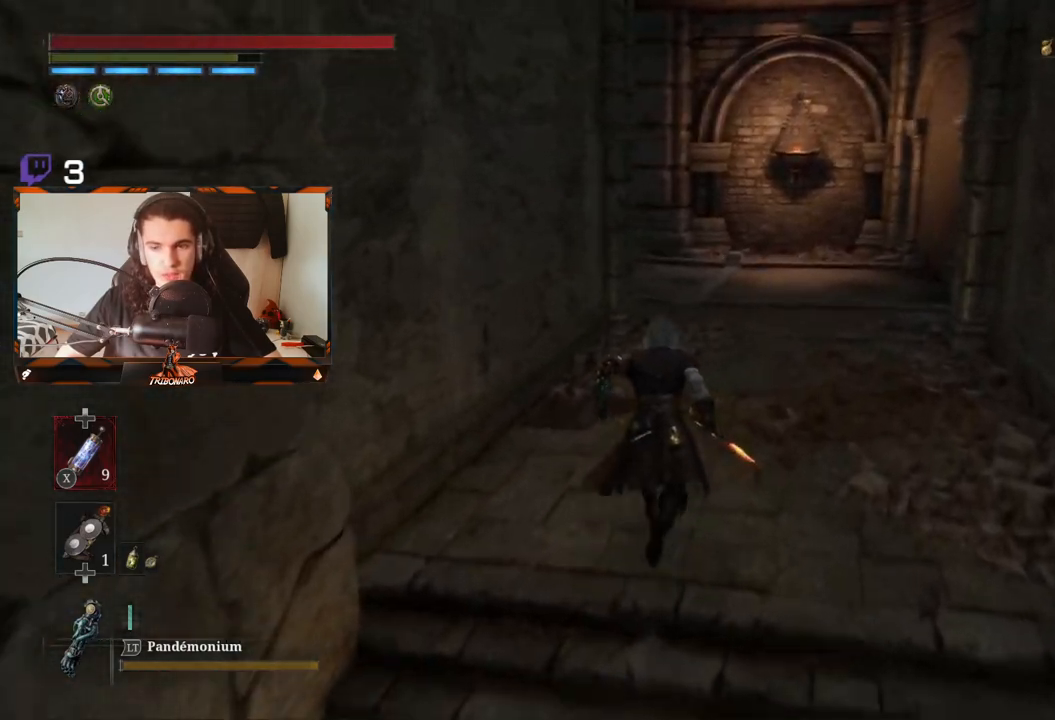
{"buttons": ["B"], "left_stick": "up", "right_stick": "center", "events": [[17, "right_stick", "center"], [267, "left_stick", "up-right"], [483, "left_stick", "up"]]}